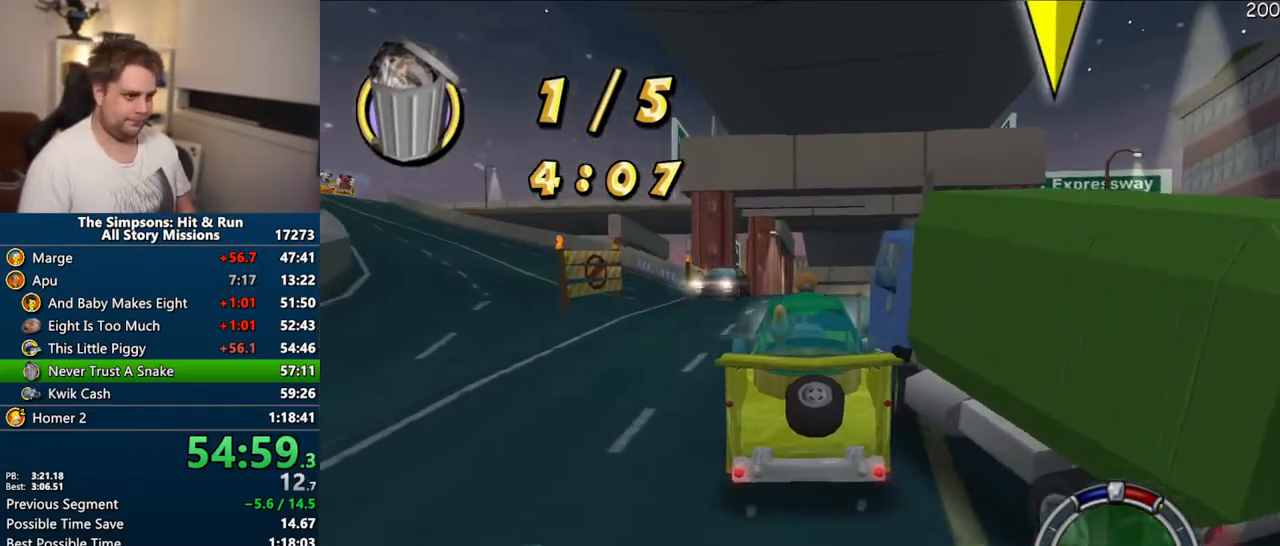
Gameplay with a controller (PlayStation layout); each line is a JSON object with the inputs held at the frame after it (dt_ms = milliseconds from this image to that frame). "events" lists button and stick changes between this image and that frame as [ms after this image, input, new state], when the widget could be followed in between. Not read: L3 R3.
{"dt_ms": 500, "buttons": [], "left_stick": "right", "right_stick": "center", "events": [[117, "CROSS", "down"], [283, "CROSS", "up"], [367, "left_stick", "right"]]}
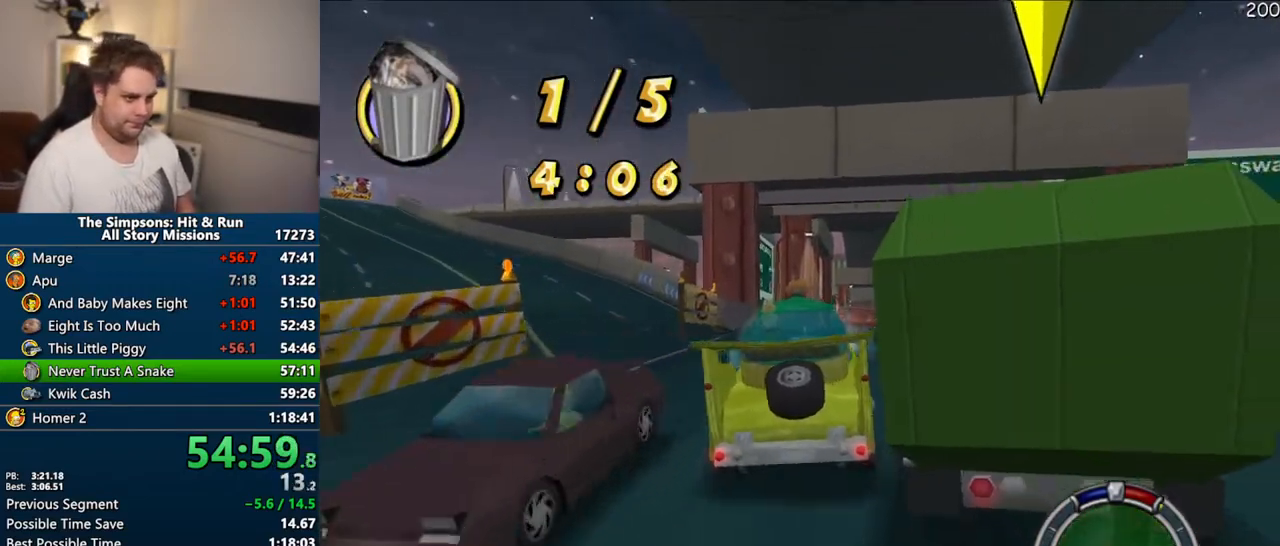
{"dt_ms": 500, "buttons": ["CROSS"], "left_stick": "center", "right_stick": "center", "events": [[17, "CROSS", "down"], [333, "left_stick", "center"]]}
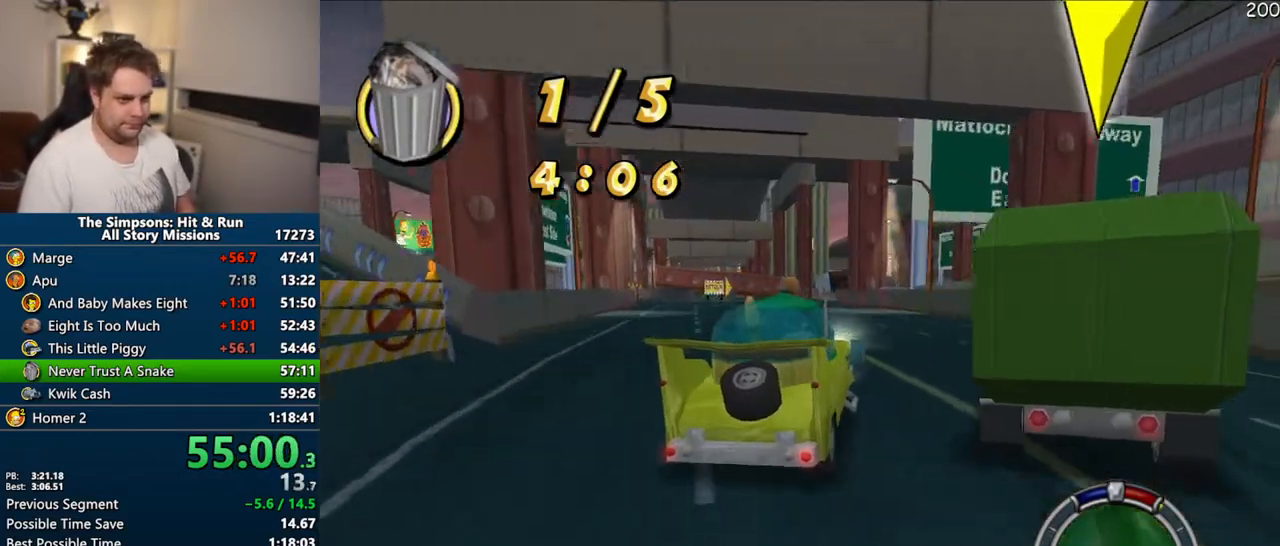
{"dt_ms": 500, "buttons": [], "left_stick": "center", "right_stick": "center", "events": [[500, "CROSS", "up"]]}
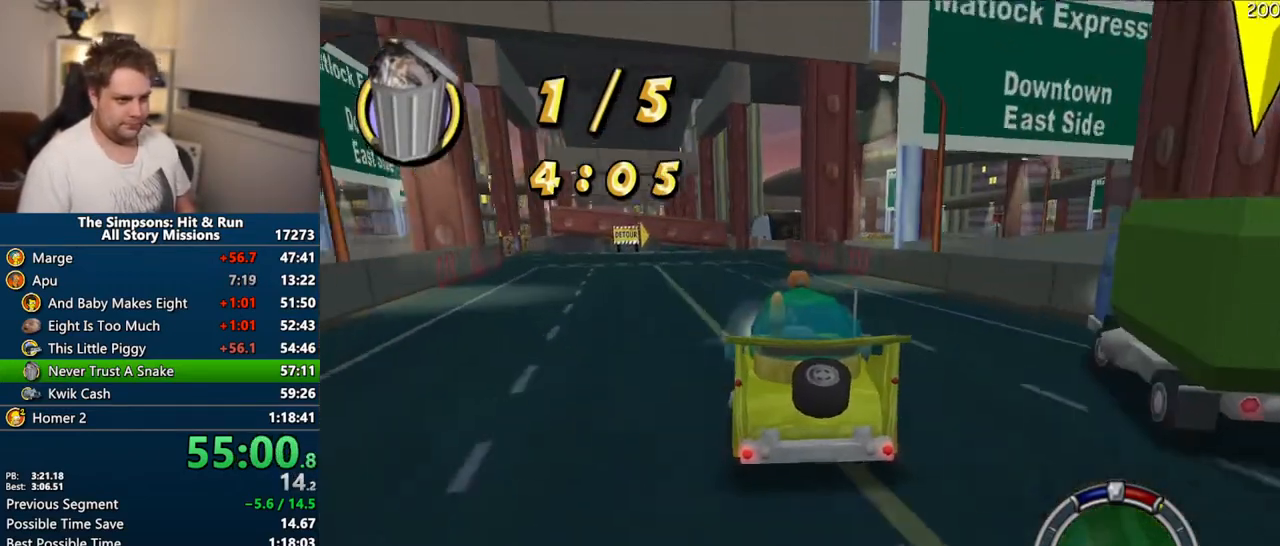
{"dt_ms": 500, "buttons": ["CROSS"], "left_stick": "center", "right_stick": "center", "events": [[200, "CIRCLE", "down"], [383, "CIRCLE", "up"], [467, "CROSS", "down"]]}
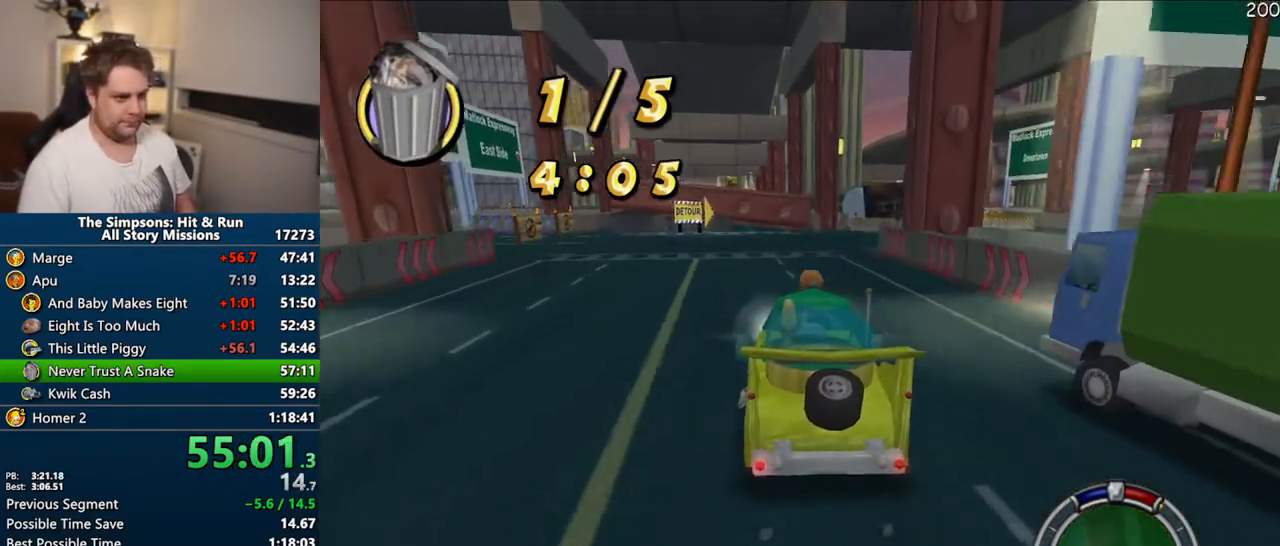
{"dt_ms": 500, "buttons": [], "left_stick": "right", "right_stick": "center", "events": [[83, "left_stick", "right"], [467, "CROSS", "up"]]}
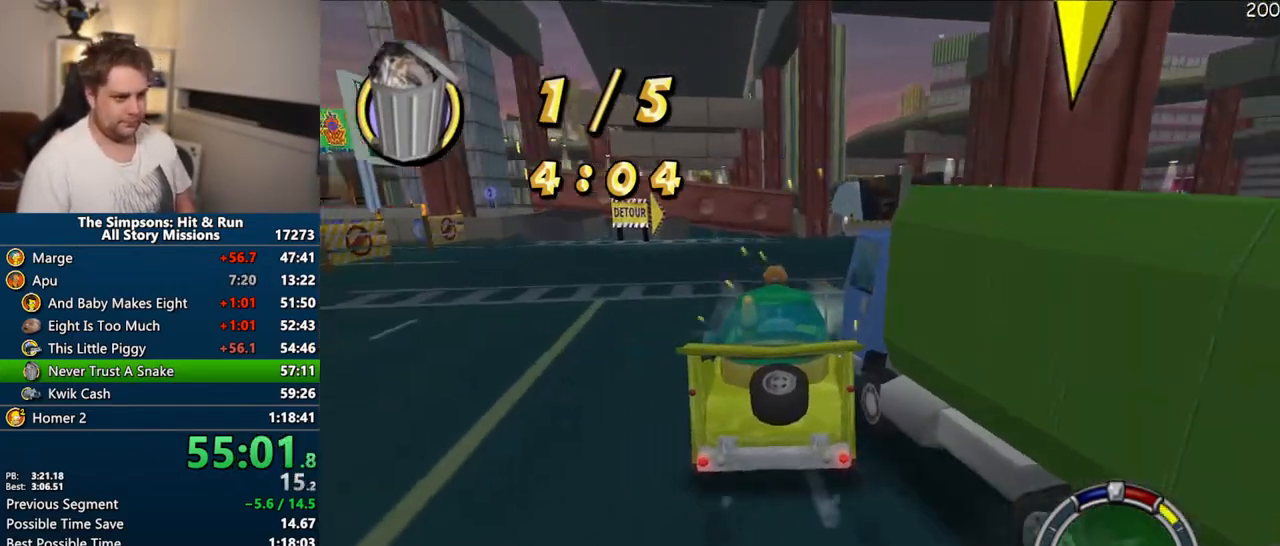
{"dt_ms": 500, "buttons": [], "left_stick": "center", "right_stick": "center", "events": [[267, "CROSS", "down"], [367, "left_stick", "center"], [383, "CROSS", "up"]]}
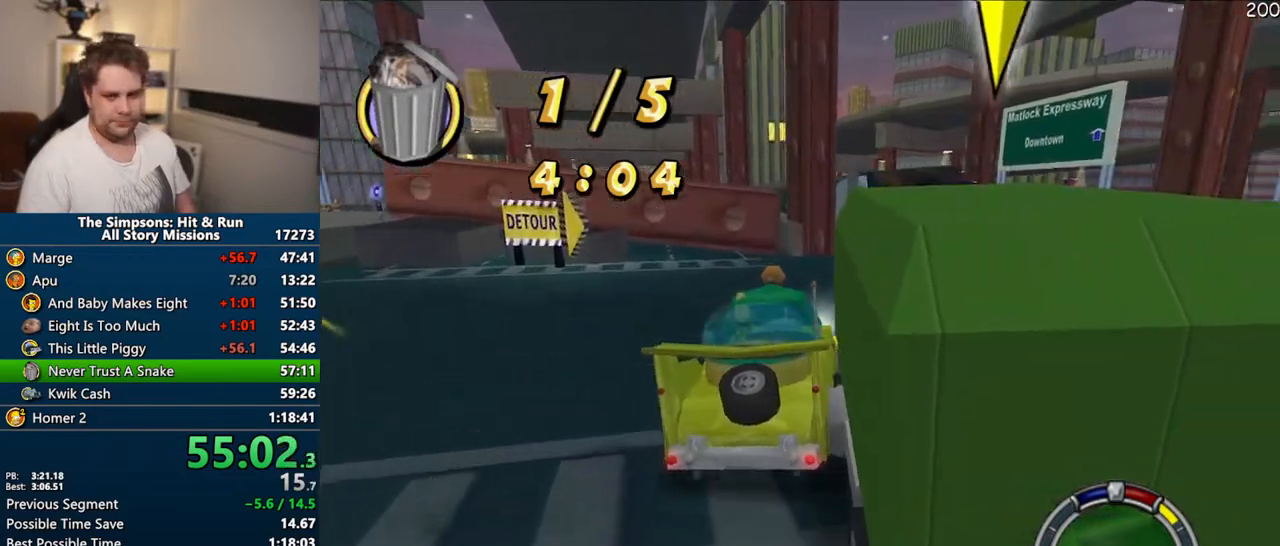
{"dt_ms": 500, "buttons": ["CROSS"], "left_stick": "right", "right_stick": "center", "events": [[67, "left_stick", "right"], [100, "CROSS", "down"], [183, "left_stick", "center"], [300, "left_stick", "right"]]}
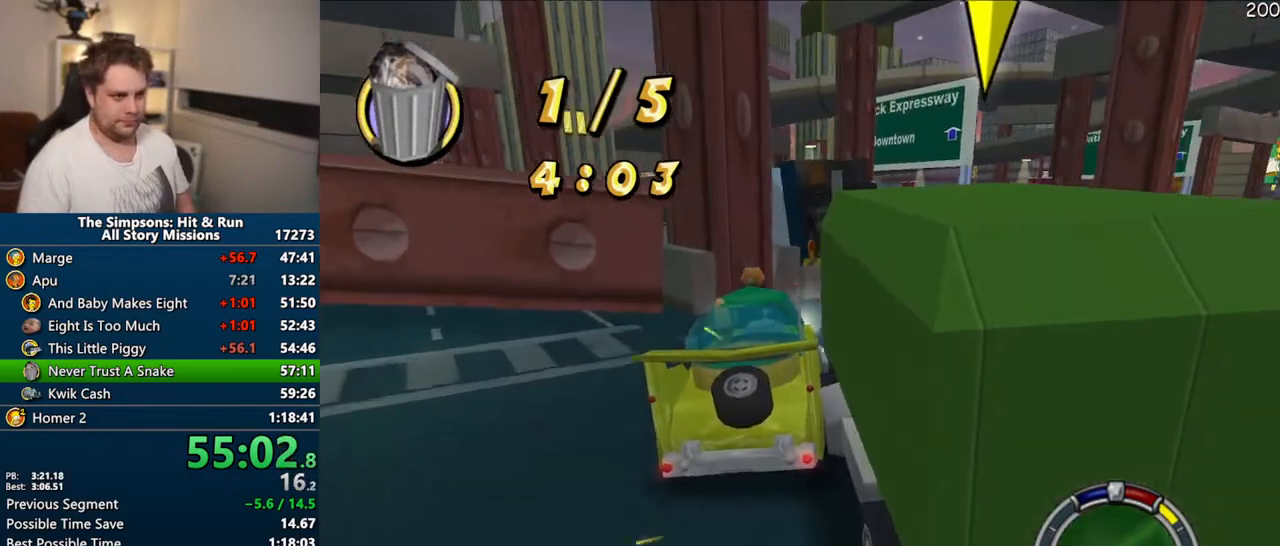
{"dt_ms": 500, "buttons": ["CIRCLE"], "left_stick": "center", "right_stick": "center", "events": [[50, "CROSS", "up"], [100, "left_stick", "center"], [133, "CIRCLE", "down"], [350, "left_stick", "left"], [433, "left_stick", "center"]]}
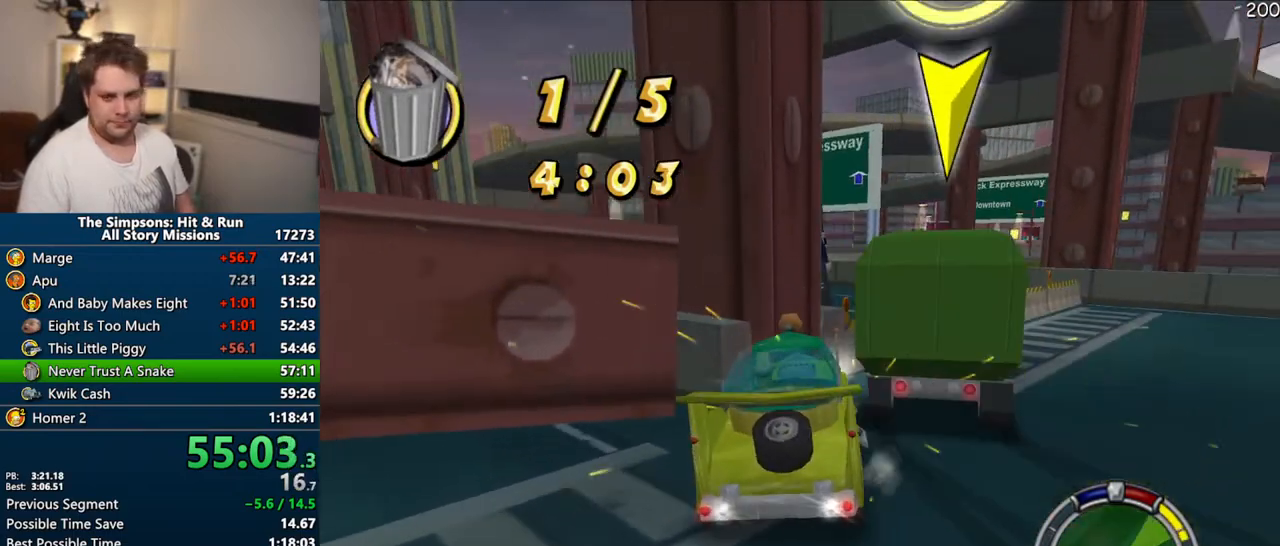
{"dt_ms": 500, "buttons": [], "left_stick": "center", "right_stick": "center", "events": [[467, "CIRCLE", "up"]]}
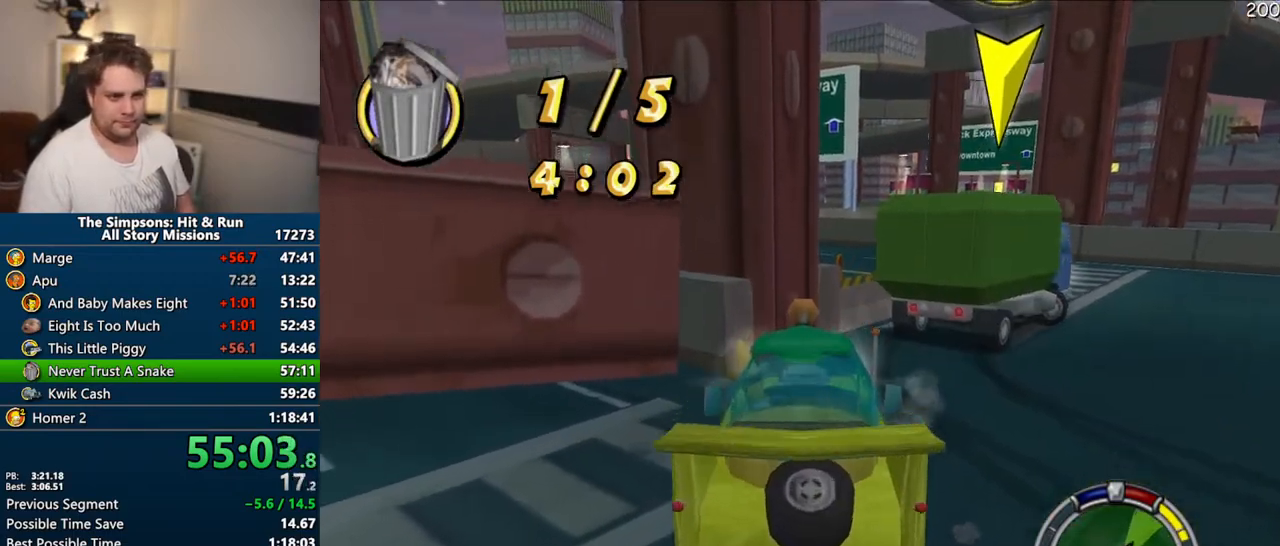
{"dt_ms": 500, "buttons": ["CROSS", "R1"], "left_stick": "center", "right_stick": "center", "events": [[50, "CROSS", "down"], [50, "R1", "down"]]}
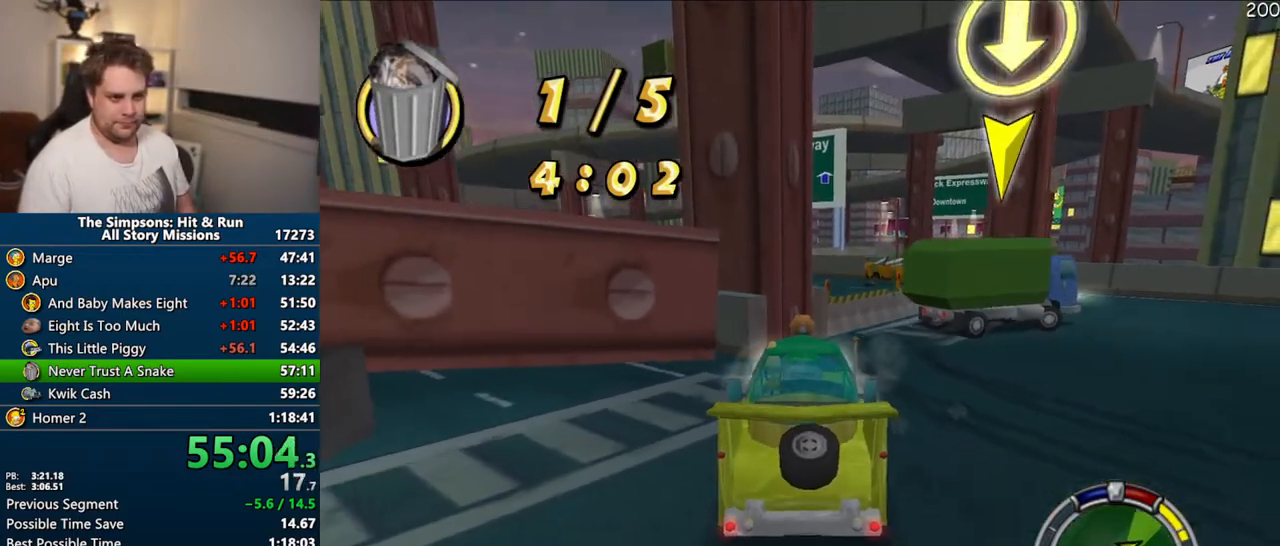
{"dt_ms": 500, "buttons": ["CROSS"], "left_stick": "right", "right_stick": "center", "events": [[17, "R1", "up"], [167, "left_stick", "right"]]}
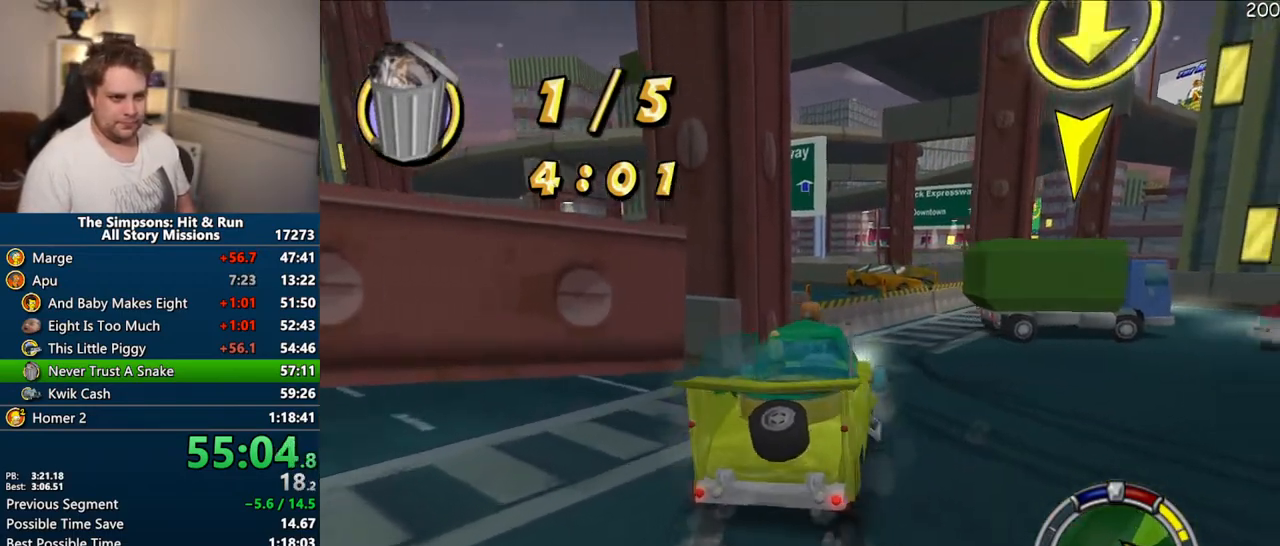
{"dt_ms": 500, "buttons": ["CROSS", "R1"], "left_stick": "right", "right_stick": "center", "events": [[17, "left_stick", "center"], [117, "left_stick", "right"], [267, "R1", "down"]]}
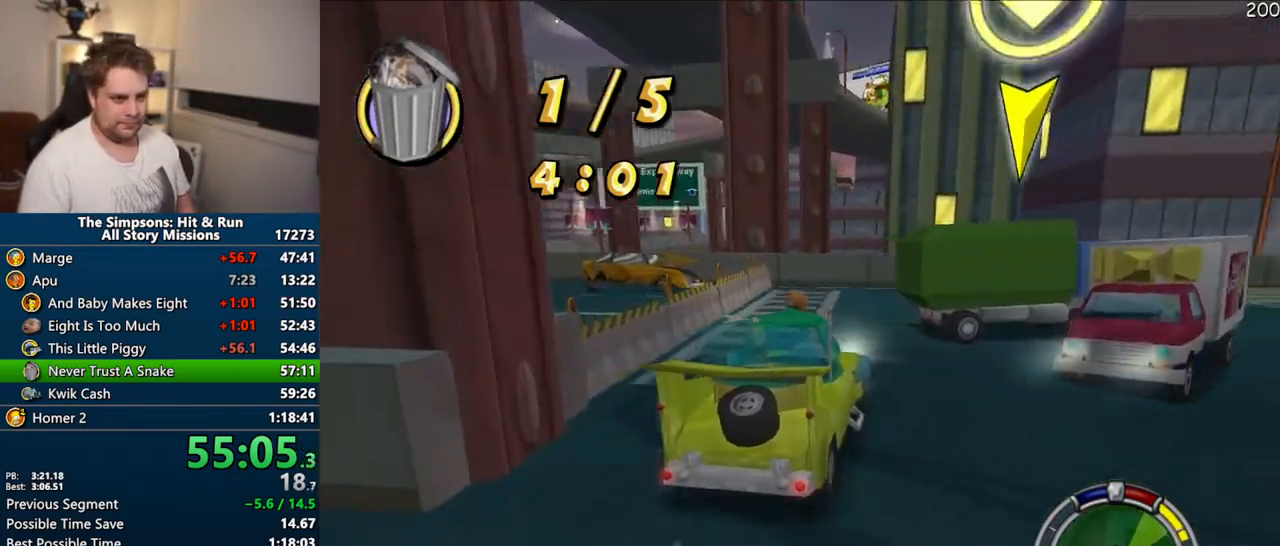
{"dt_ms": 500, "buttons": [], "left_stick": "right", "right_stick": "center", "events": [[167, "CROSS", "up"], [317, "R1", "up"]]}
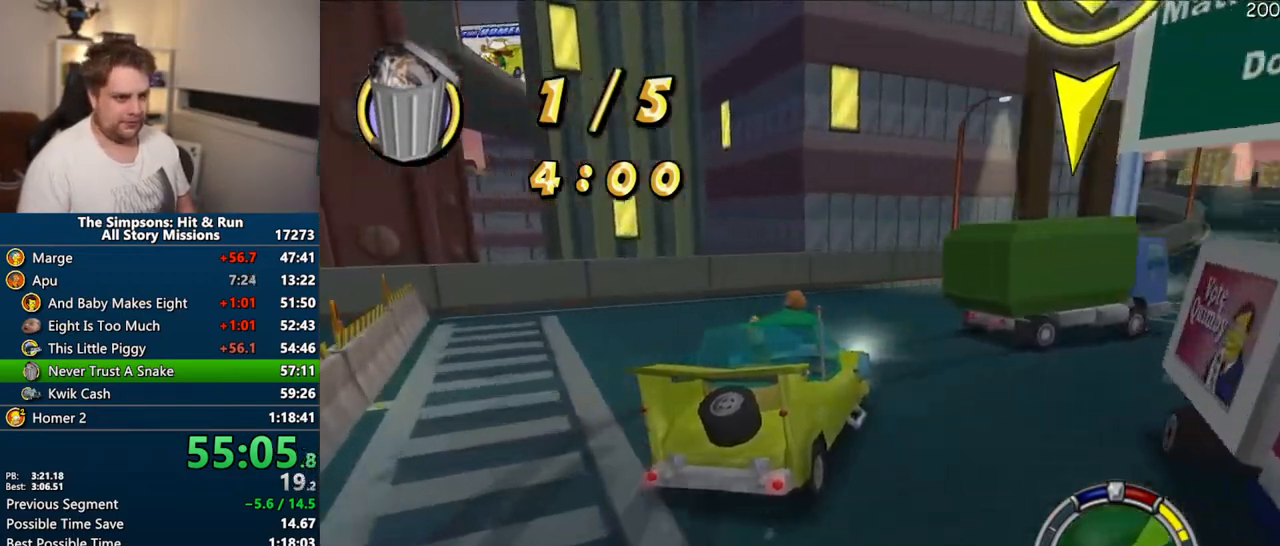
{"dt_ms": 500, "buttons": ["CROSS"], "left_stick": "right", "right_stick": "center", "events": [[117, "CROSS", "down"]]}
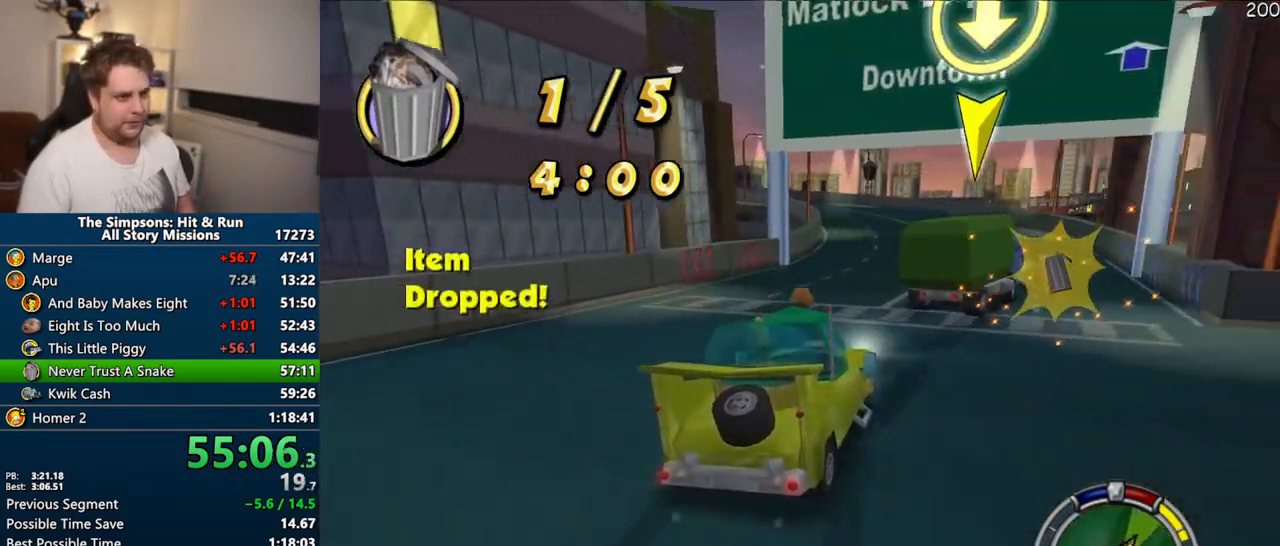
{"dt_ms": 1000, "buttons": ["CROSS"], "left_stick": "center", "right_stick": "center"}
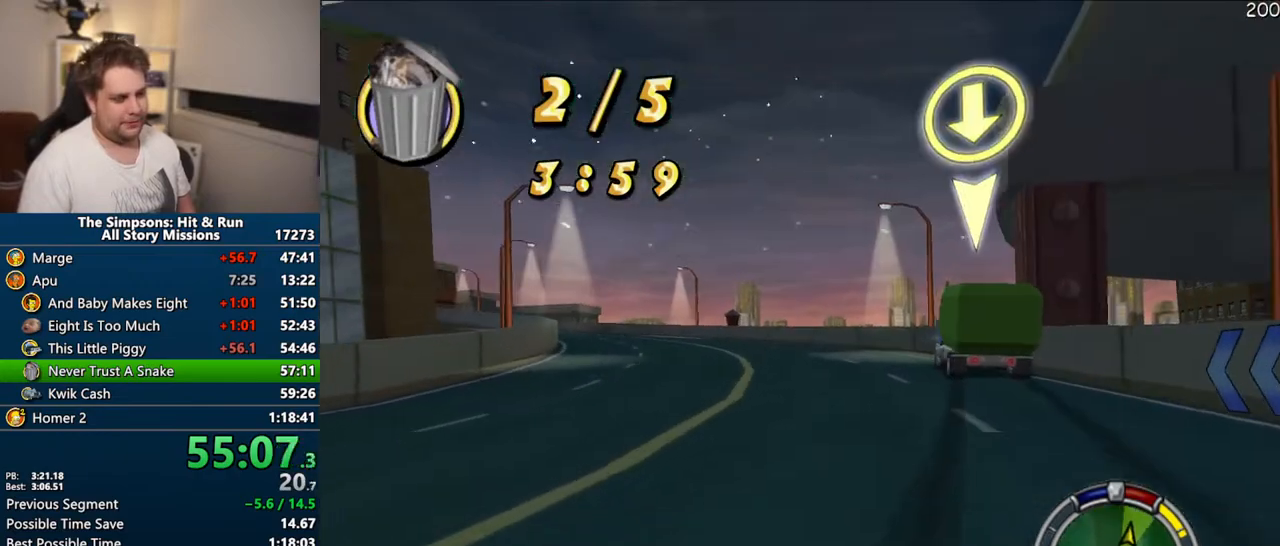
{"dt_ms": 500, "buttons": ["CROSS"], "left_stick": "center", "right_stick": "center", "events": [[267, "left_stick", "up-left"], [383, "left_stick", "center"]]}
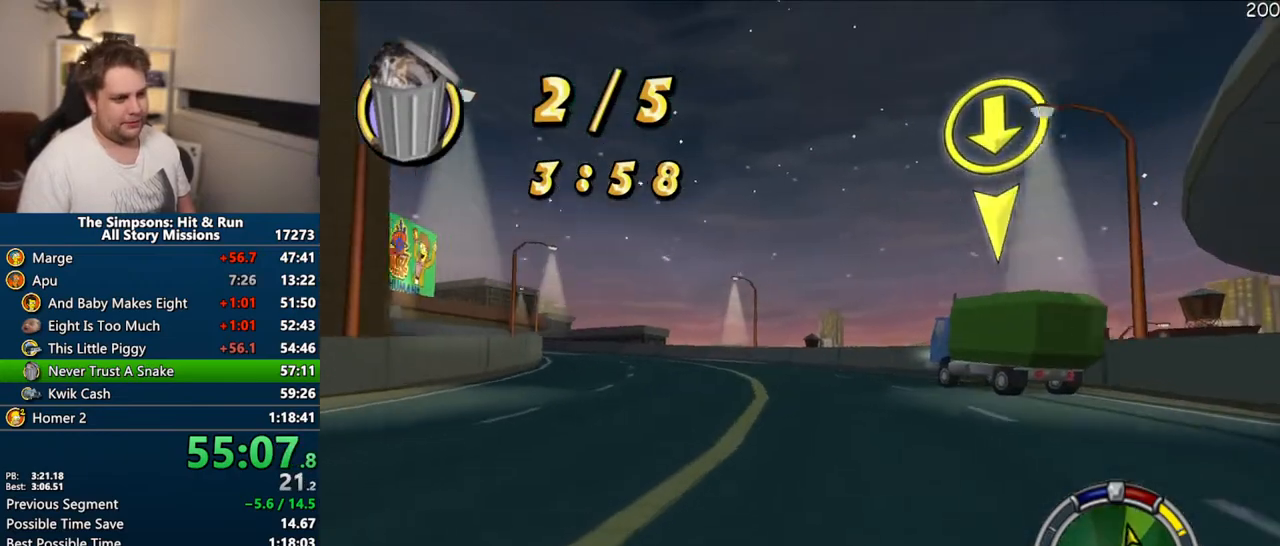
{"dt_ms": 500, "buttons": ["CROSS"], "left_stick": "center", "right_stick": "center"}
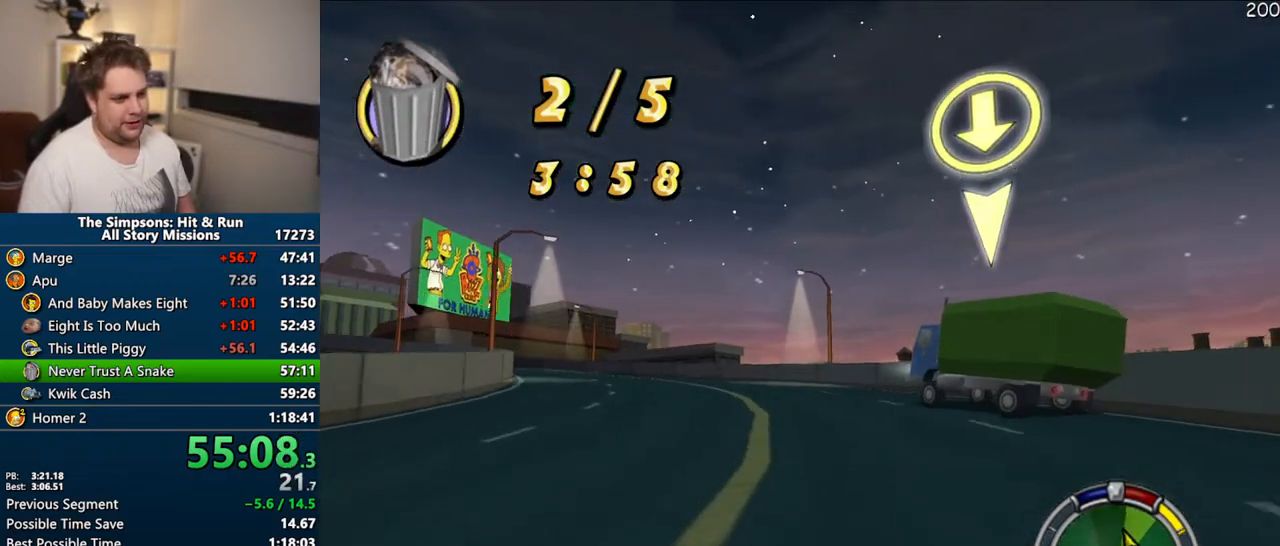
{"dt_ms": 500, "buttons": ["CROSS"], "left_stick": "center", "right_stick": "center", "events": [[133, "left_stick", "left"], [317, "left_stick", "center"]]}
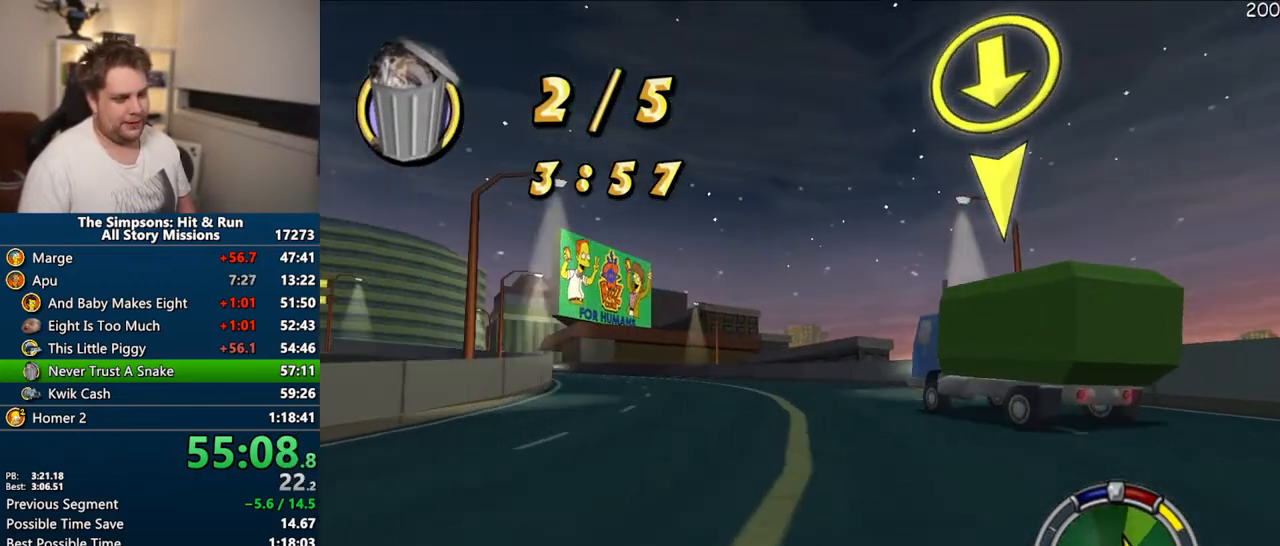
{"dt_ms": 500, "buttons": ["CROSS"], "left_stick": "center", "right_stick": "center", "events": []}
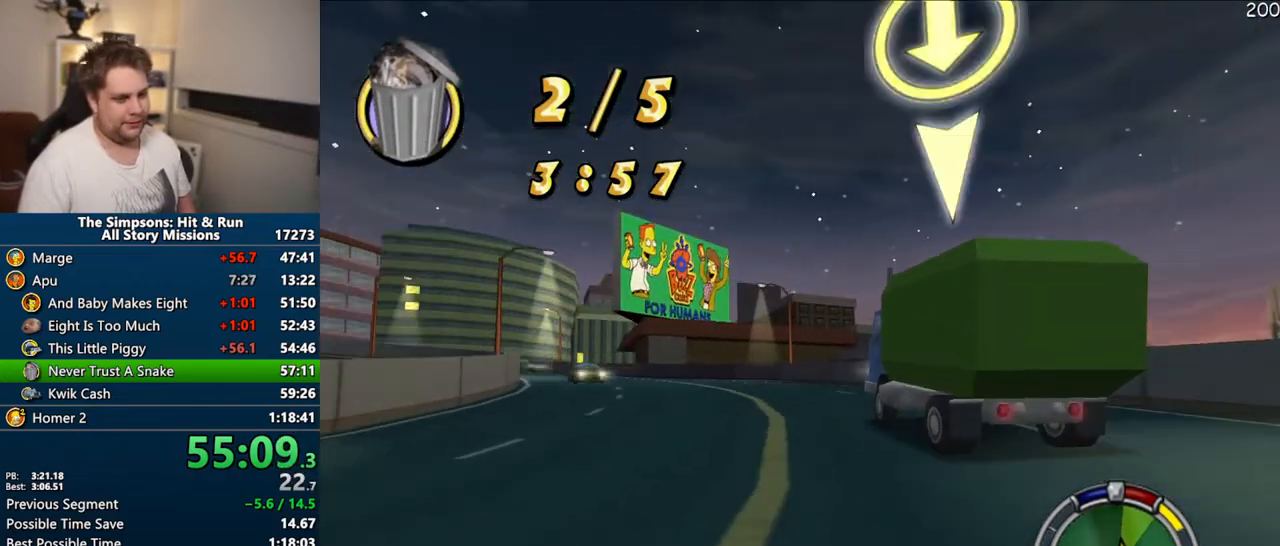
{"dt_ms": 500, "buttons": ["CROSS"], "left_stick": "center", "right_stick": "center", "events": []}
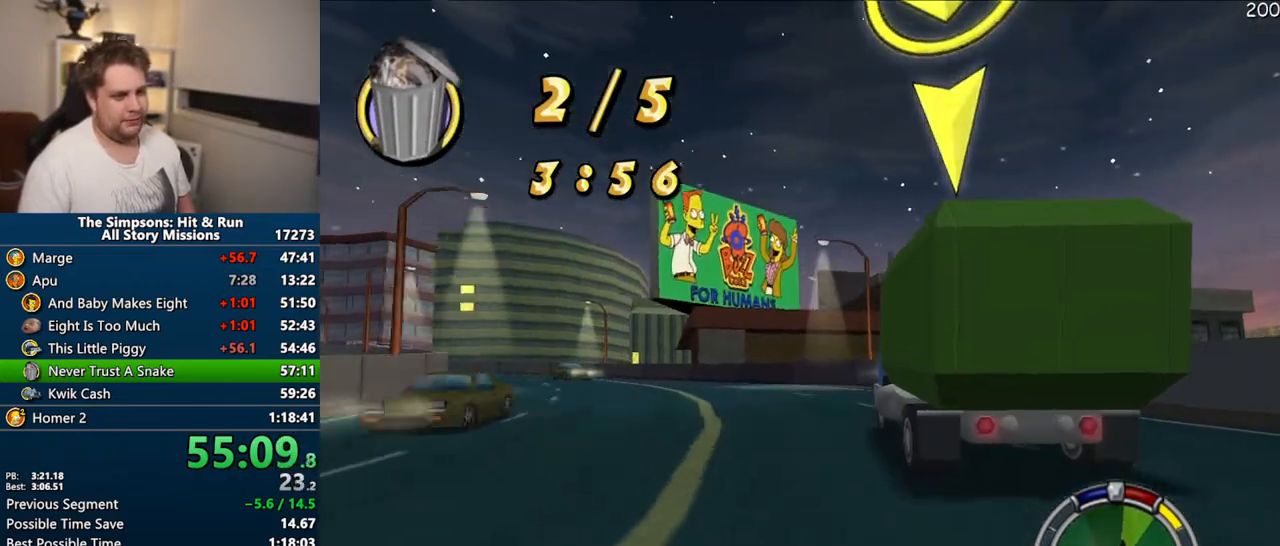
{"dt_ms": 500, "buttons": [], "left_stick": "center", "right_stick": "center"}
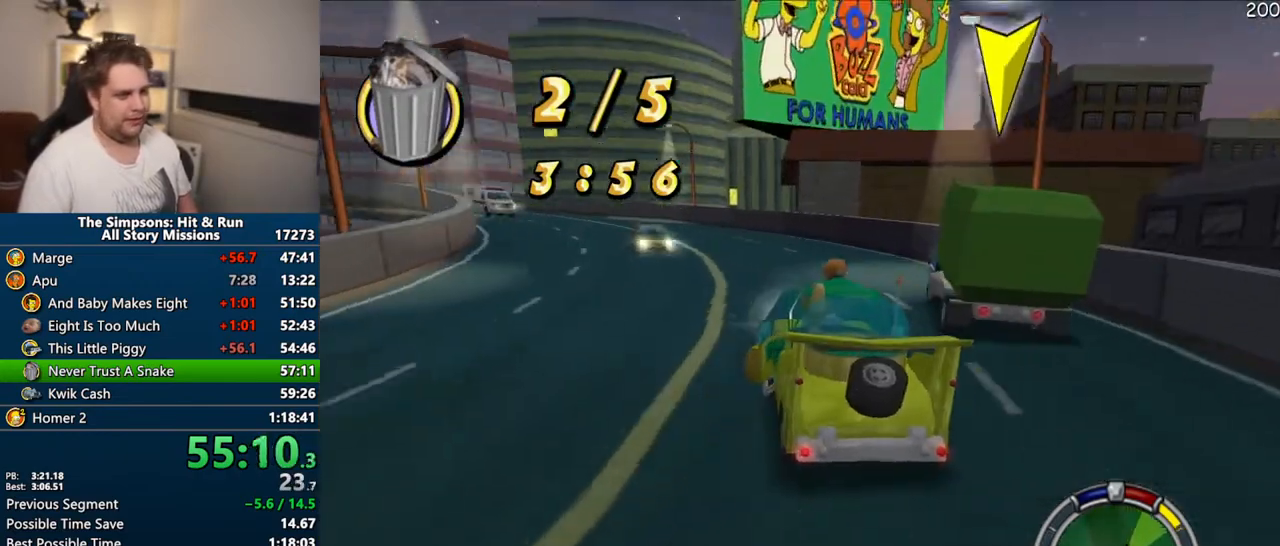
{"dt_ms": 500, "buttons": ["CIRCLE"], "left_stick": "left", "right_stick": "center", "events": [[383, "left_stick", "left"], [433, "CIRCLE", "down"]]}
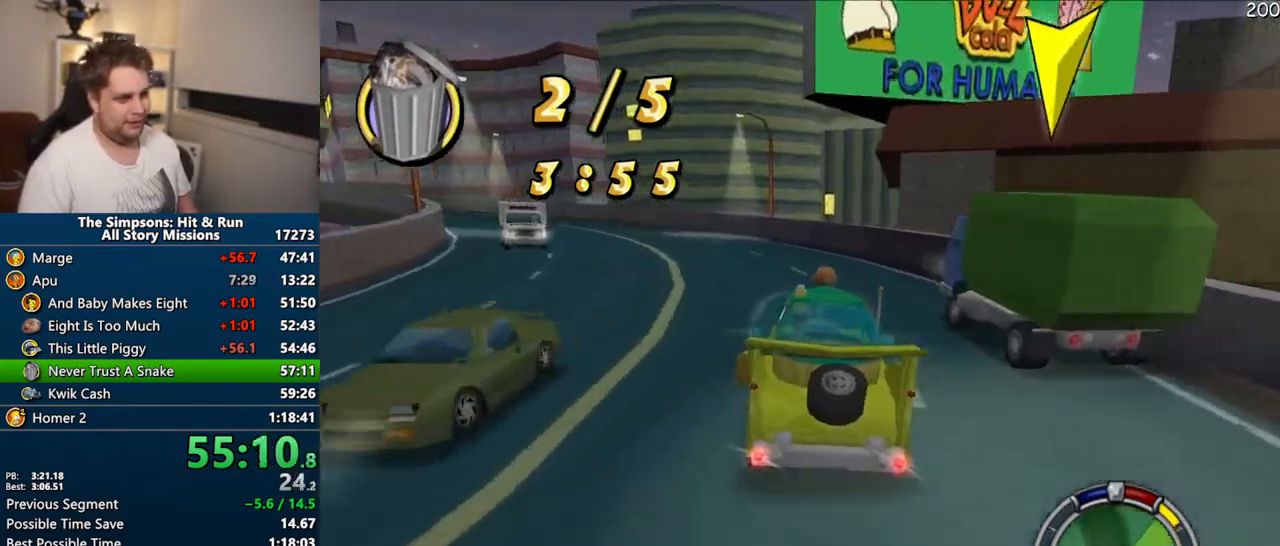
{"dt_ms": 500, "buttons": ["CROSS"], "left_stick": "center", "right_stick": "center"}
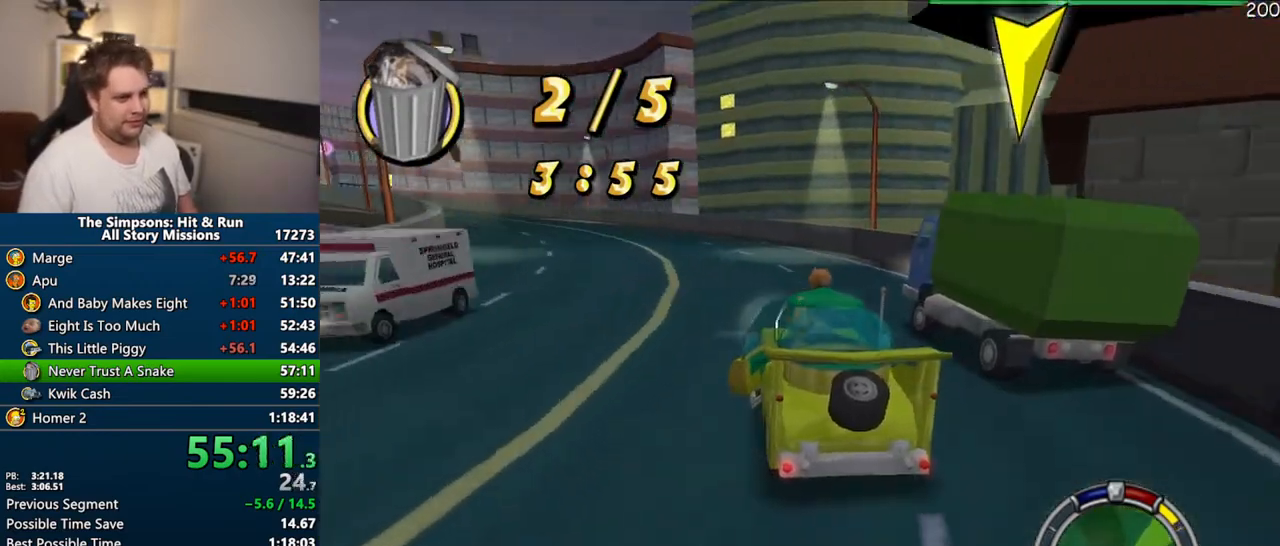
{"dt_ms": 500, "buttons": ["CROSS"], "left_stick": "left", "right_stick": "center", "events": [[67, "CROSS", "up"], [317, "left_stick", "left"], [433, "CROSS", "down"]]}
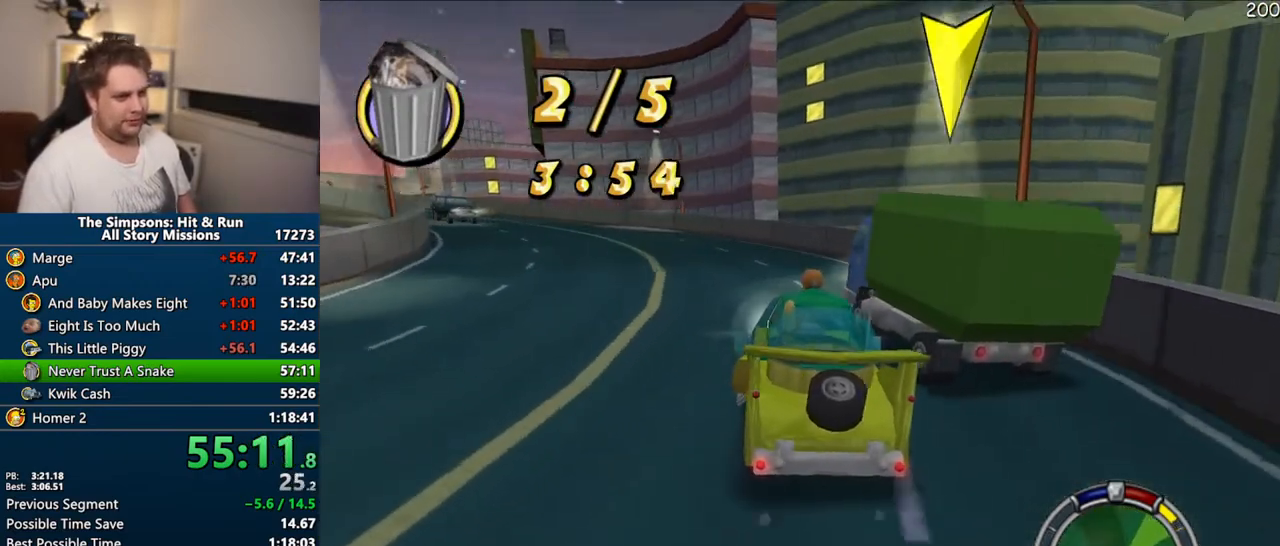
{"dt_ms": 500, "buttons": ["CROSS"], "left_stick": "right", "right_stick": "center", "events": [[67, "CROSS", "up"], [67, "left_stick", "center"], [233, "CROSS", "down"], [300, "left_stick", "right"]]}
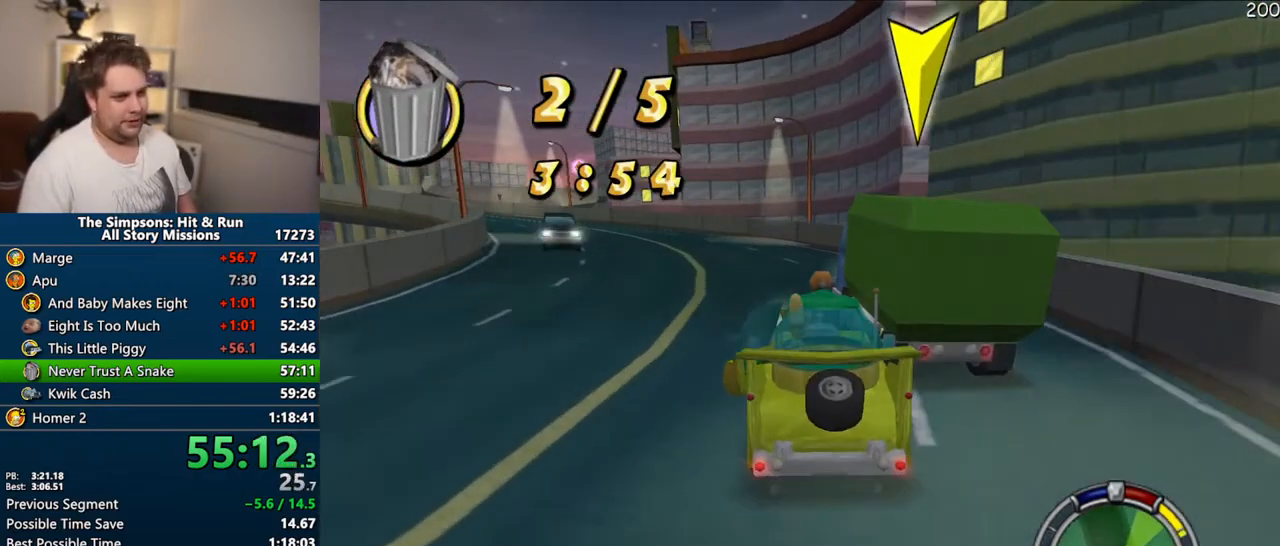
{"dt_ms": 500, "buttons": [], "left_stick": "right", "right_stick": "center", "events": [[150, "left_stick", "center"], [300, "left_stick", "right"], [433, "CROSS", "up"]]}
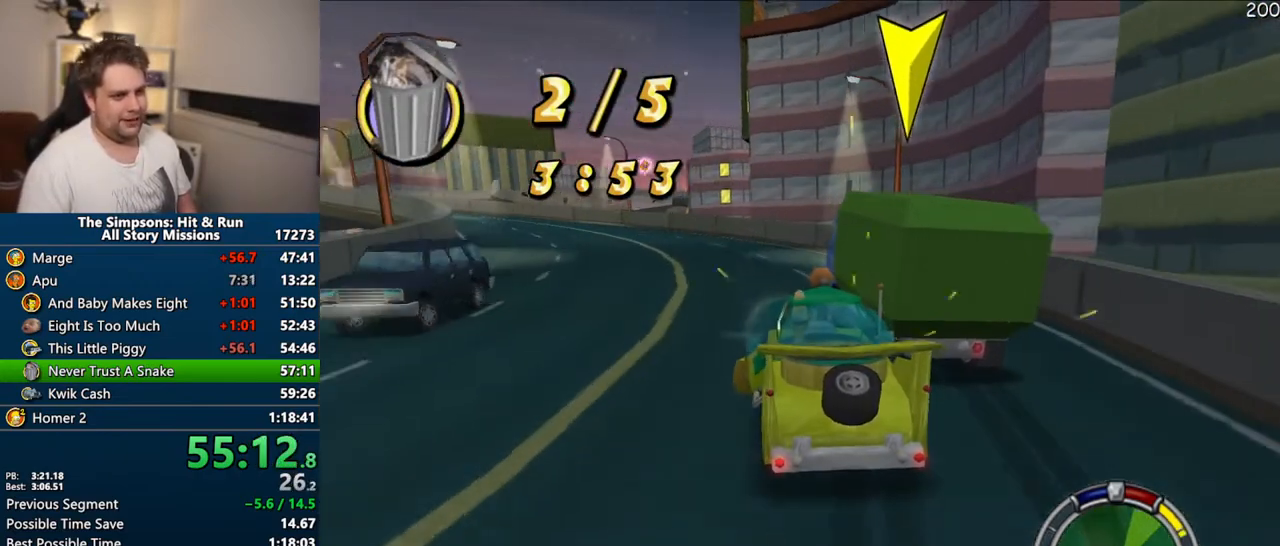
{"dt_ms": 500, "buttons": ["CROSS"], "left_stick": "center", "right_stick": "center"}
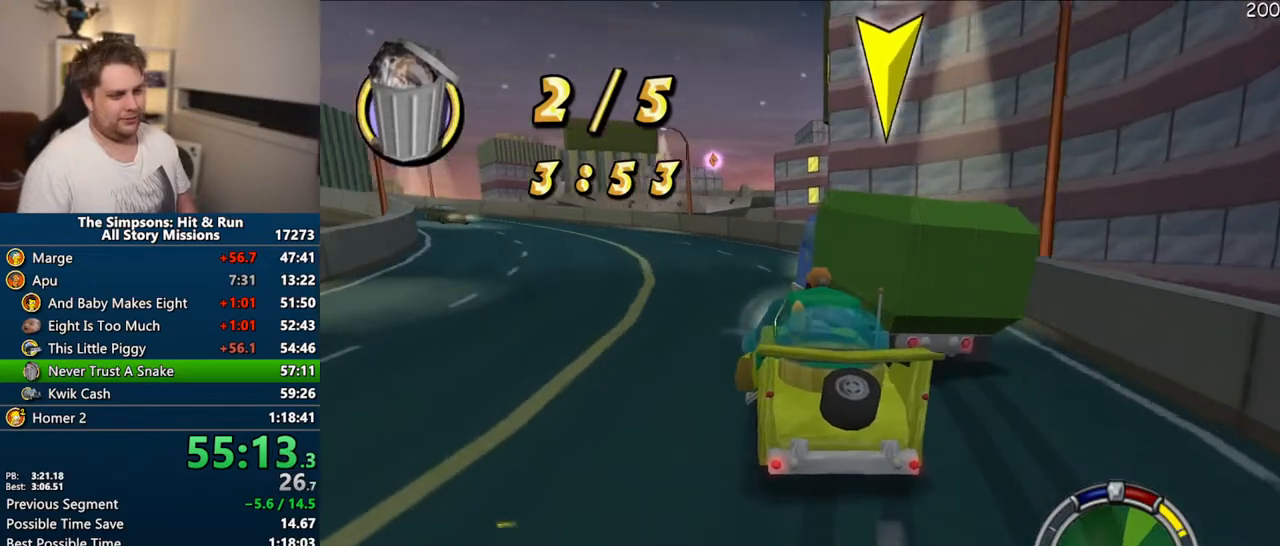
{"dt_ms": 500, "buttons": [], "left_stick": "center", "right_stick": "center", "events": [[367, "CROSS", "up"]]}
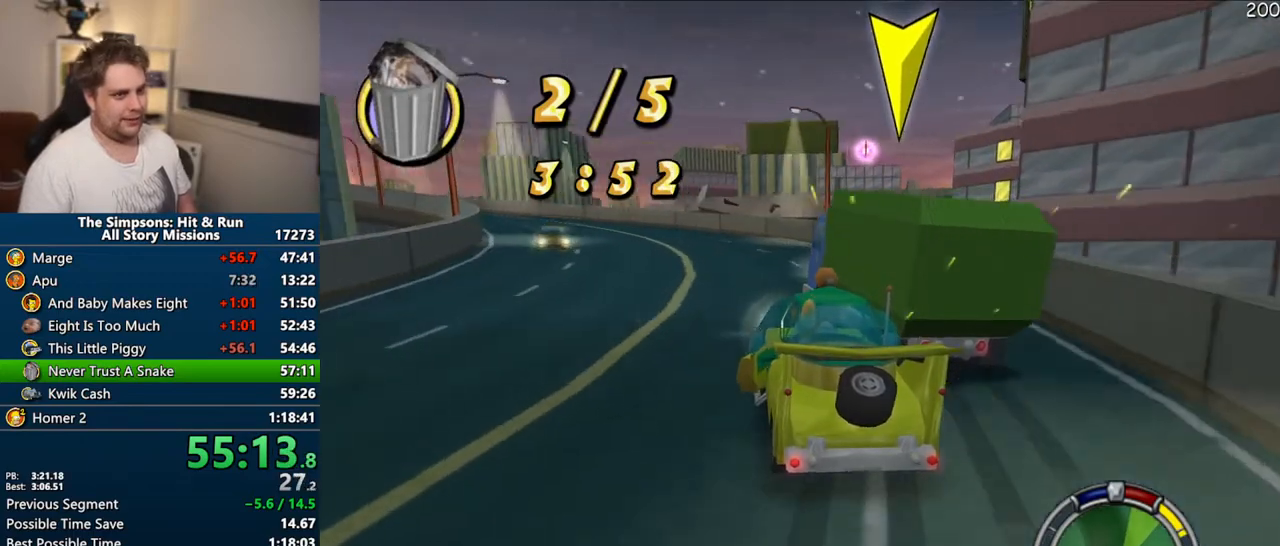
{"dt_ms": 500, "buttons": ["CROSS"], "left_stick": "right", "right_stick": "center", "events": [[117, "left_stick", "right"], [233, "CROSS", "down"], [417, "left_stick", "center"], [483, "left_stick", "right"]]}
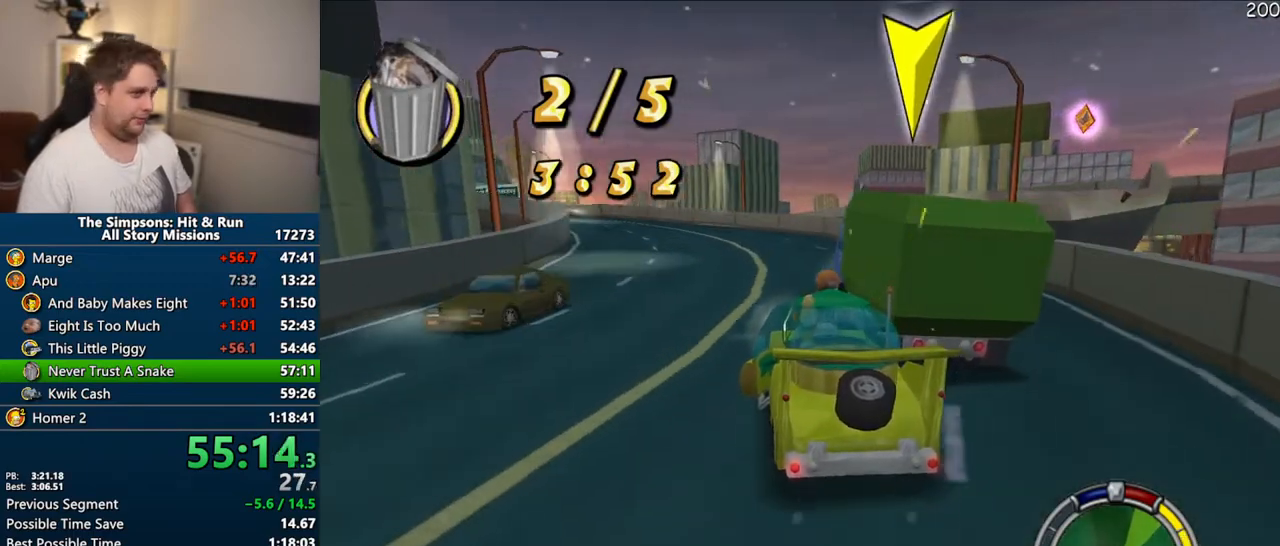
{"dt_ms": 500, "buttons": ["CROSS"], "left_stick": "right", "right_stick": "center", "events": [[217, "CROSS", "up"], [500, "CROSS", "down"]]}